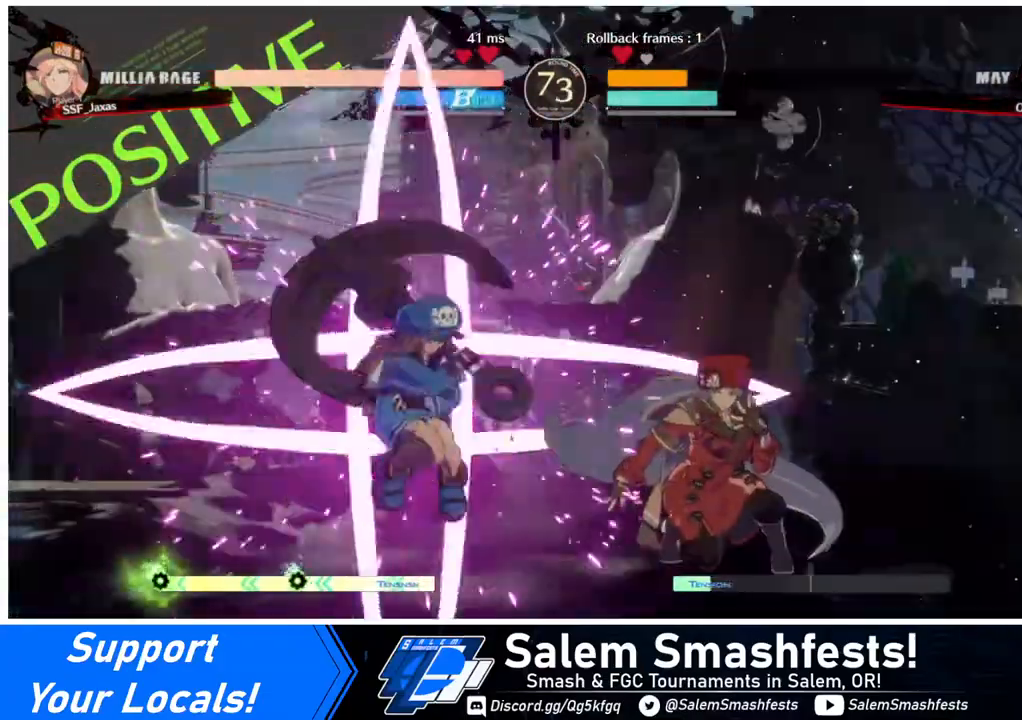
Gameplay with a controller (arcade stick); each line is a JSON object with the inputs held at the frame after it. "events" lists button and stick changes between this image and that frame as [ms after this image, input, new state], when the widget could be followed in between. Not read: L3 R3.
{"buttons": ["DPAD_DOWN", "DPAD_RIGHT"], "events": [[160, "DPAD_DOWN", "up"], [200, "DPAD_DOWN", "down"]]}
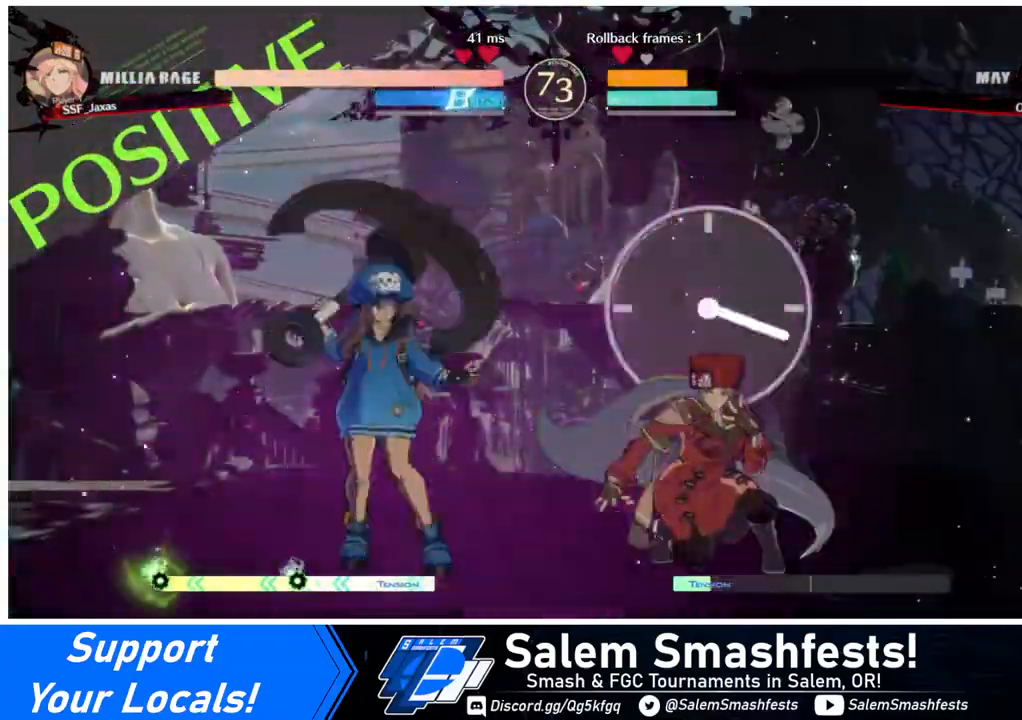
{"buttons": ["DPAD_RIGHT"], "events": [[40, "DPAD_DOWN", "up"], [80, "DPAD_UP", "down"], [200, "DPAD_UP", "up"], [200, "L1", "down"], [280, "L1", "up"]]}
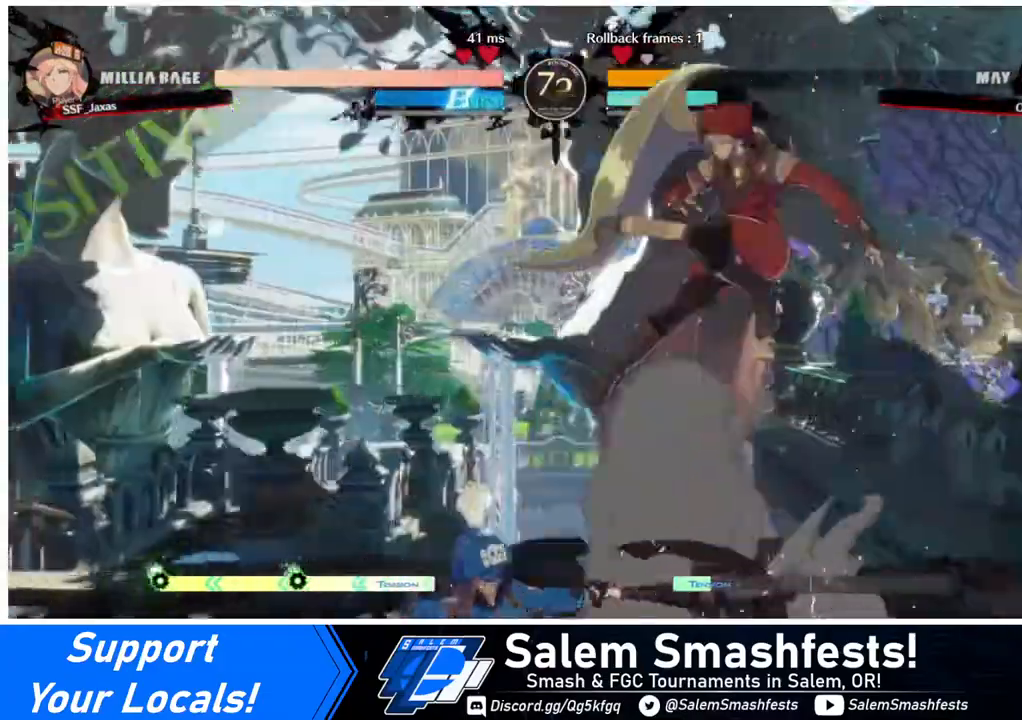
{"buttons": ["DPAD_LEFT"], "events": [[360, "DPAD_RIGHT", "up"], [440, "DPAD_LEFT", "down"]]}
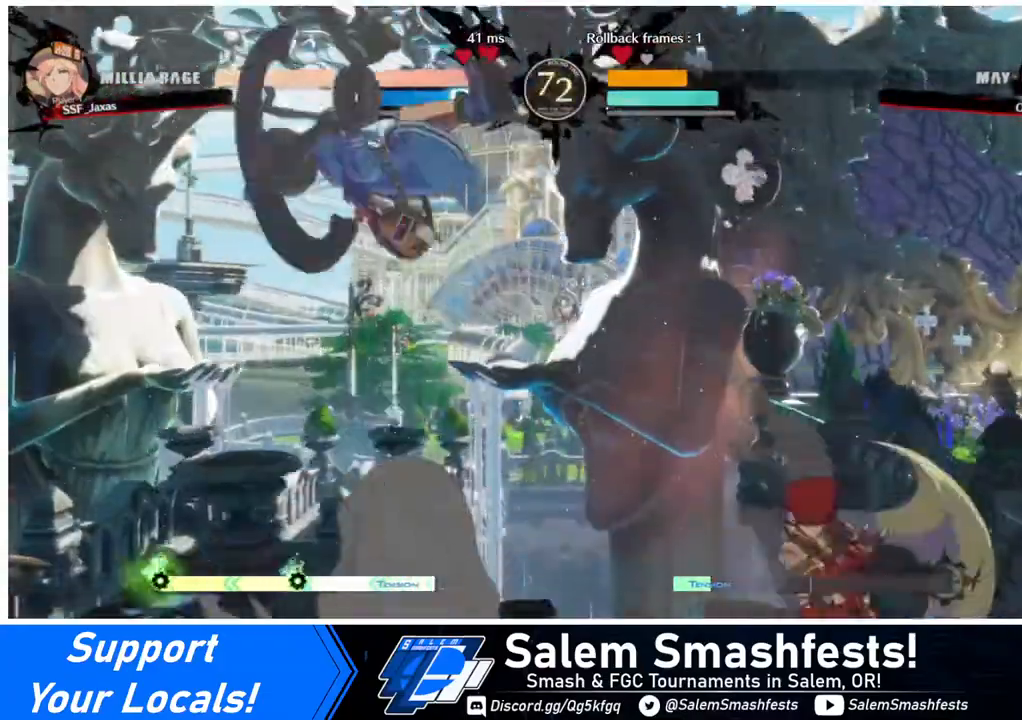
{"buttons": ["DPAD_LEFT"], "events": [[40, "DPAD_LEFT", "up"], [80, "DPAD_DOWN", "down"], [80, "DPAD_RIGHT", "down"], [80, "SQUARE", "down"], [80, "TRIANGLE", "down"], [160, "DPAD_DOWN", "up"], [160, "SQUARE", "up"], [160, "TRIANGLE", "up"], [480, "DPAD_LEFT", "down"], [480, "DPAD_RIGHT", "up"]]}
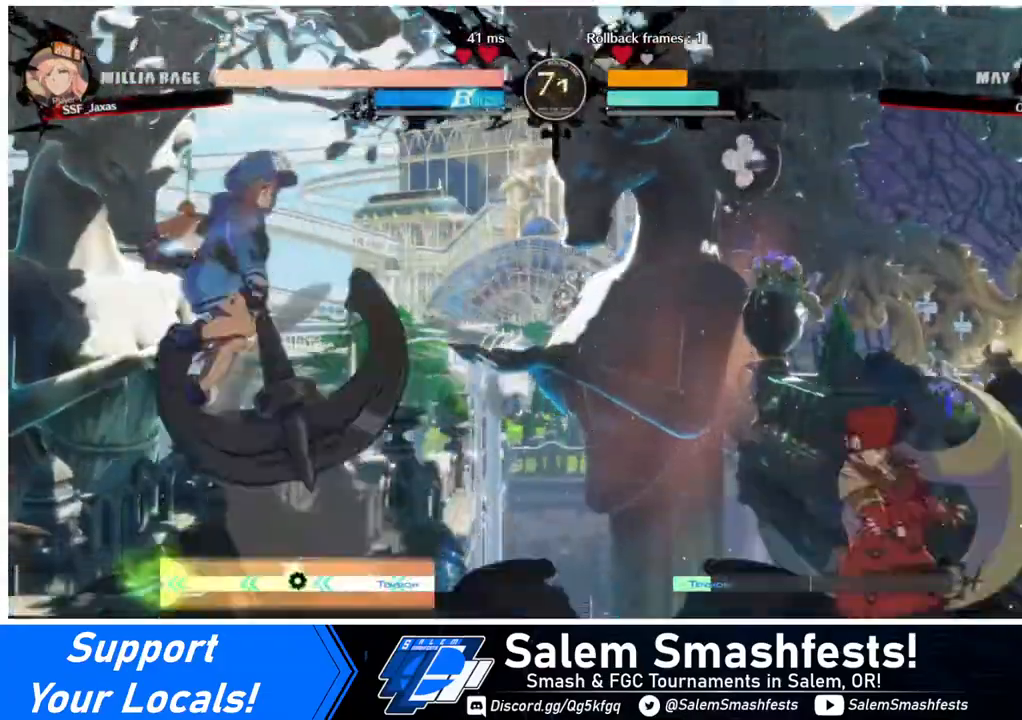
{"buttons": ["DPAD_UP", "DPAD_RIGHT"], "events": [[80, "DPAD_LEFT", "up"], [160, "DPAD_LEFT", "down"], [360, "DPAD_LEFT", "up"], [360, "DPAD_RIGHT", "down"], [400, "DPAD_UP", "down"]]}
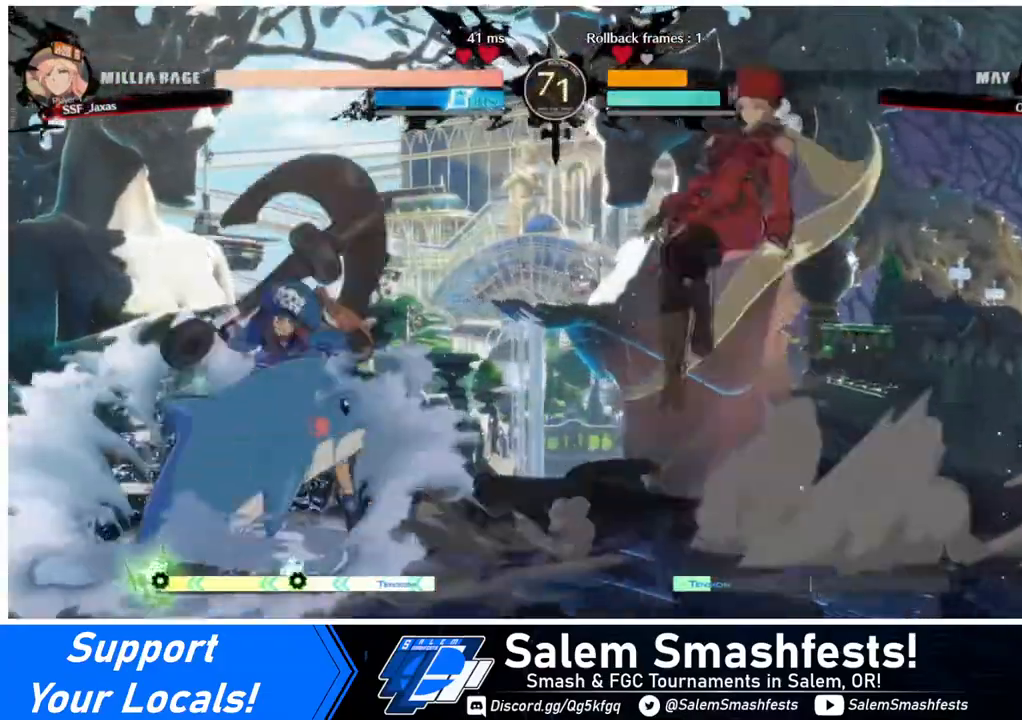
{"buttons": ["DPAD_LEFT"], "events": [[80, "DPAD_RIGHT", "up"], [80, "DPAD_UP", "up"], [320, "DPAD_DOWN", "down"], [360, "DPAD_LEFT", "down"], [400, "DPAD_DOWN", "up"], [440, "R1", "down"], [480, "R1", "up"]]}
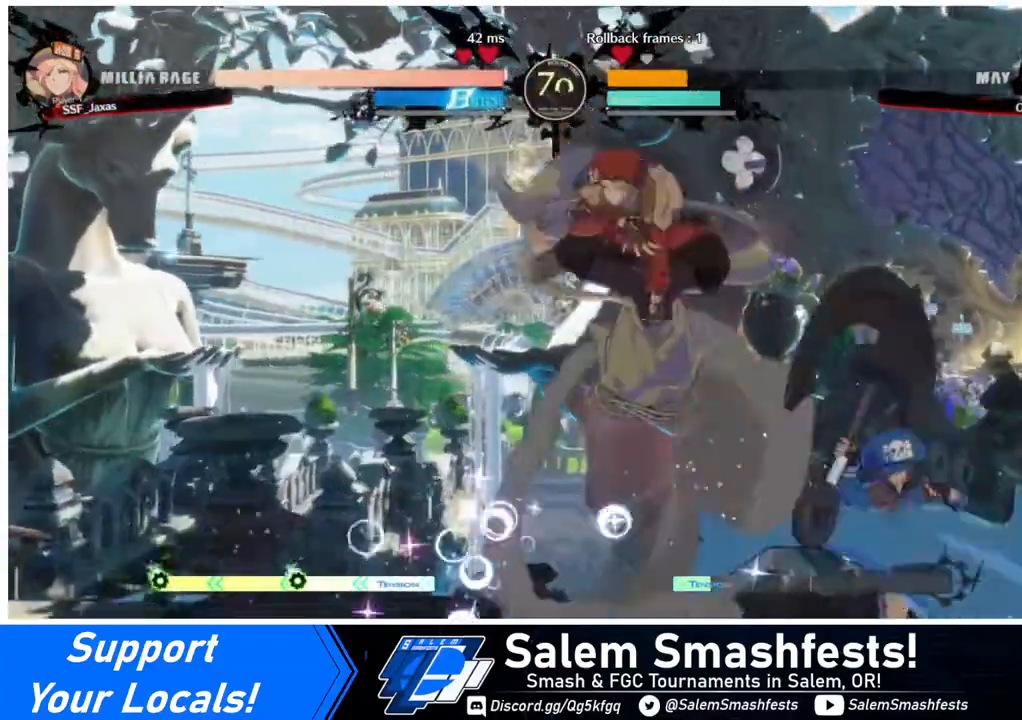
{"buttons": [], "events": [[40, "DPAD_LEFT", "up"]]}
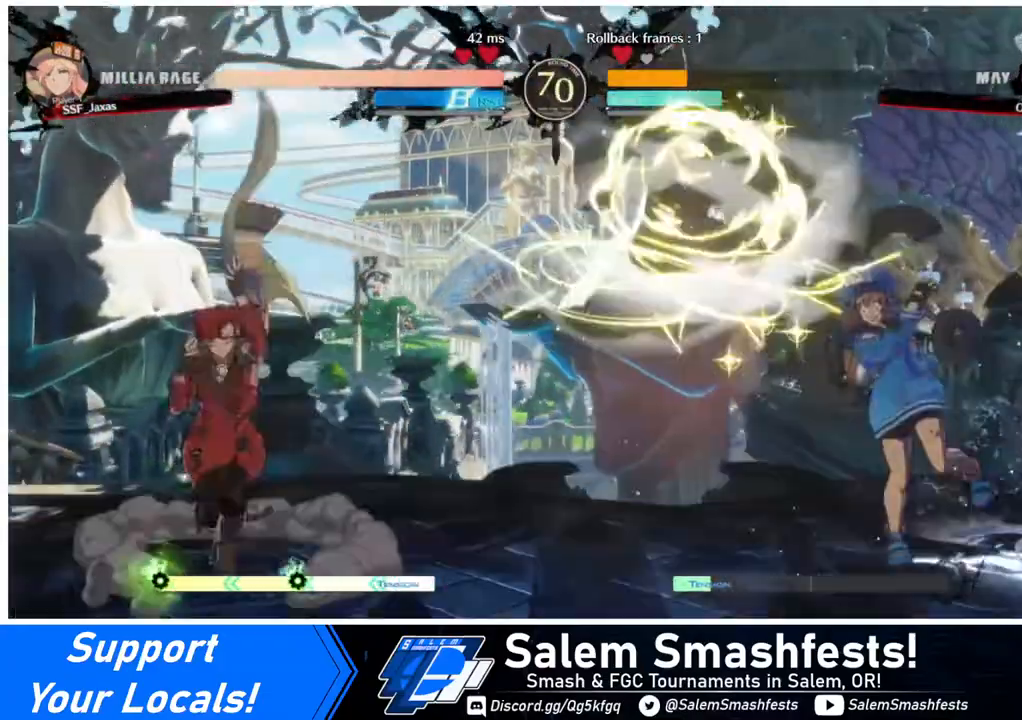
{"buttons": ["DPAD_RIGHT"], "events": [[40, "DPAD_LEFT", "down"], [80, "DPAD_LEFT", "up"], [160, "DPAD_LEFT", "down"], [280, "DPAD_LEFT", "up"], [360, "DPAD_RIGHT", "down"], [440, "DPAD_RIGHT", "up"], [480, "DPAD_RIGHT", "down"]]}
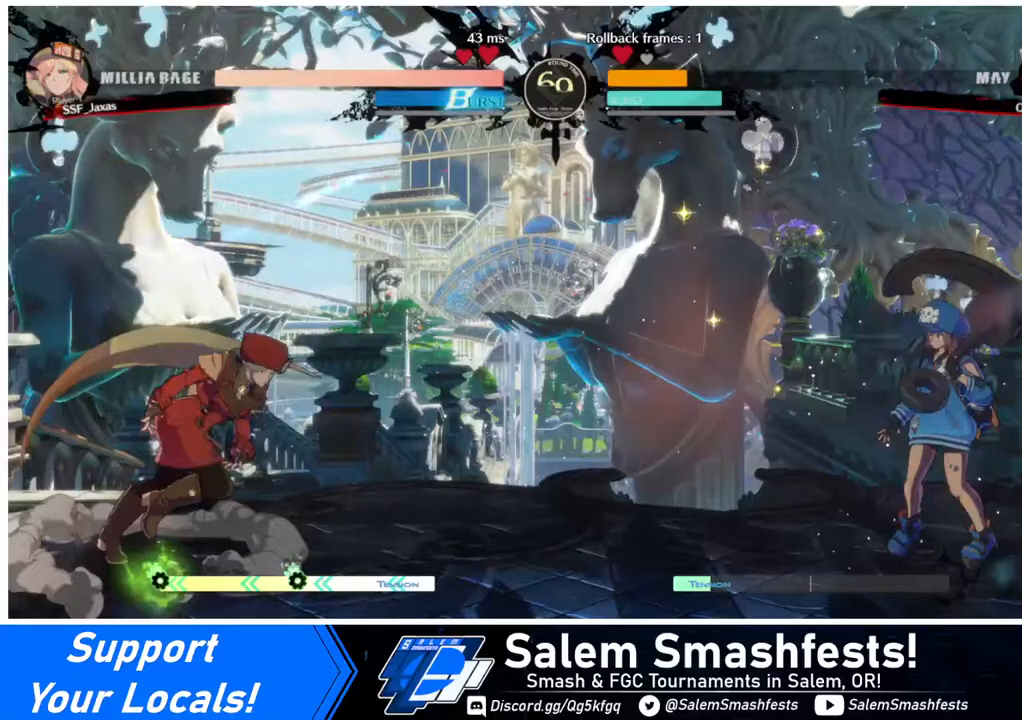
{"buttons": ["DPAD_LEFT"], "events": [[280, "DPAD_DOWN", "down"], [280, "DPAD_RIGHT", "up"], [360, "DPAD_DOWN", "up"], [360, "DPAD_LEFT", "down"], [360, "DPAD_UP", "down"], [440, "DPAD_UP", "up"]]}
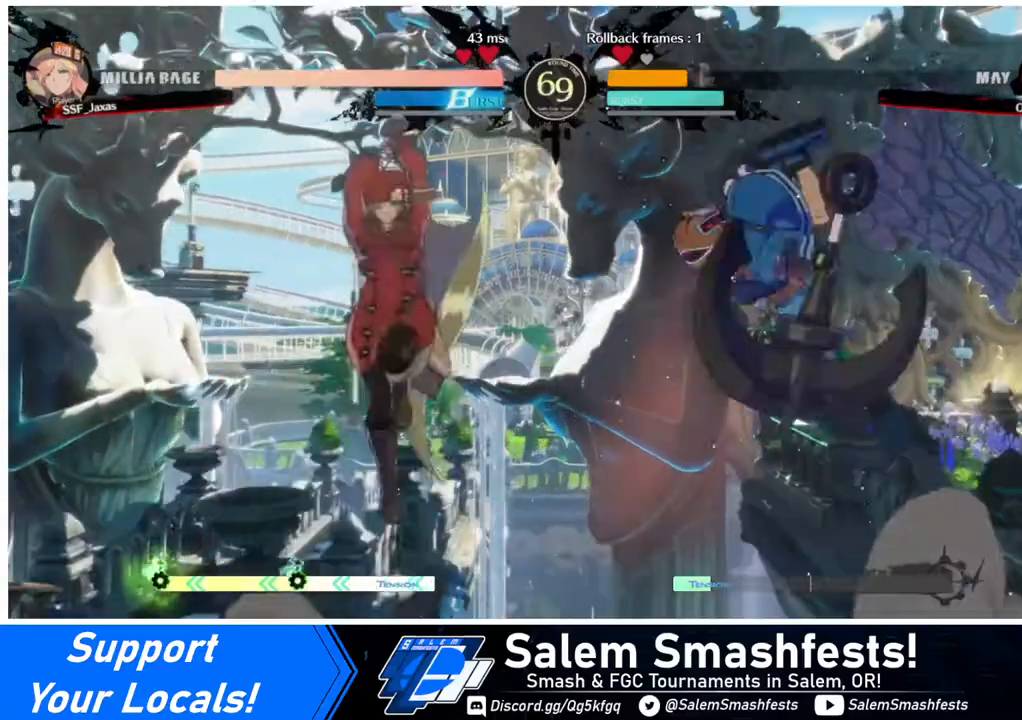
{"buttons": [], "events": [[80, "DPAD_LEFT", "up"], [280, "TRIANGLE", "down"], [360, "TRIANGLE", "up"]]}
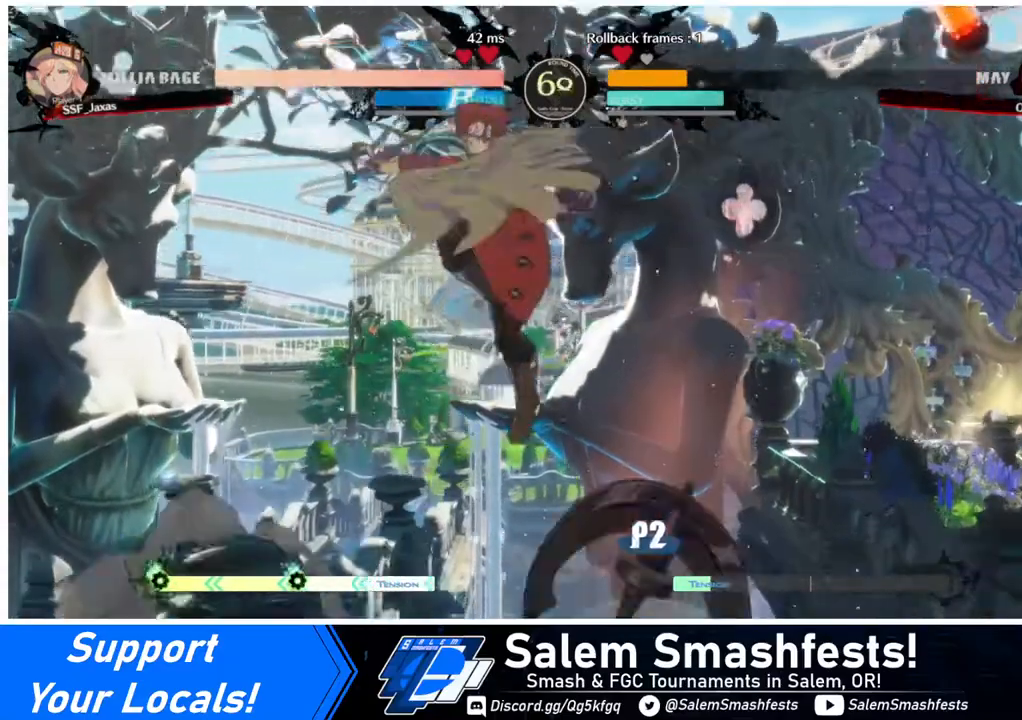
{"buttons": ["DPAD_DOWN", "DPAD_LEFT"], "events": [[120, "DPAD_LEFT", "down"], [200, "DPAD_DOWN", "down"]]}
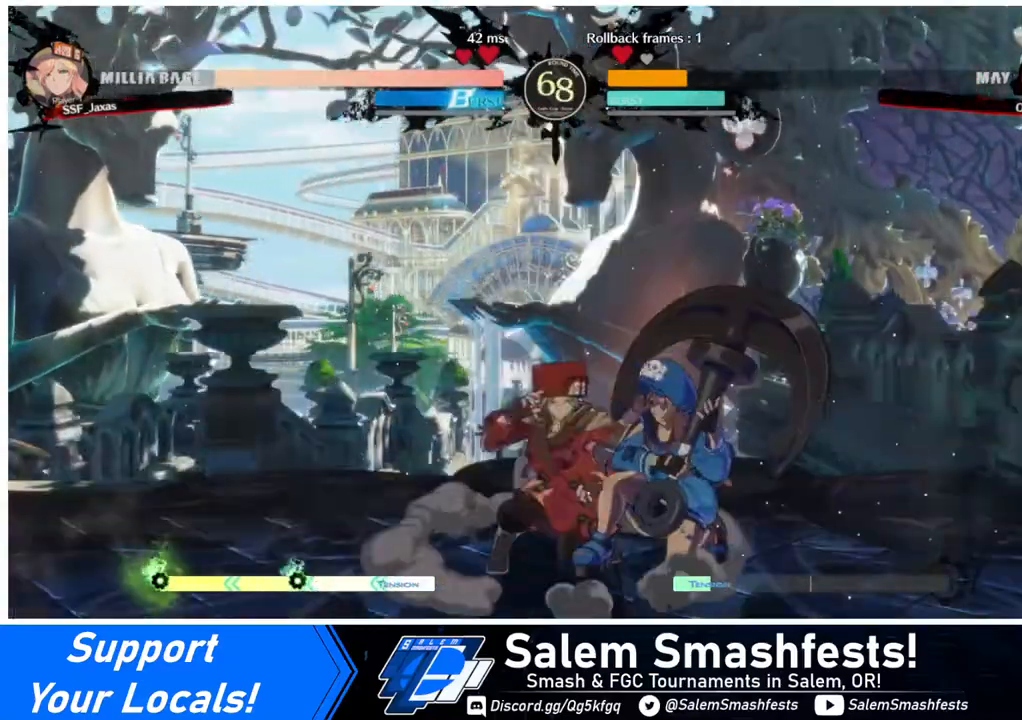
{"buttons": ["DPAD_DOWN", "DPAD_LEFT"], "events": [[320, "SQUARE", "down"], [440, "SQUARE", "up"]]}
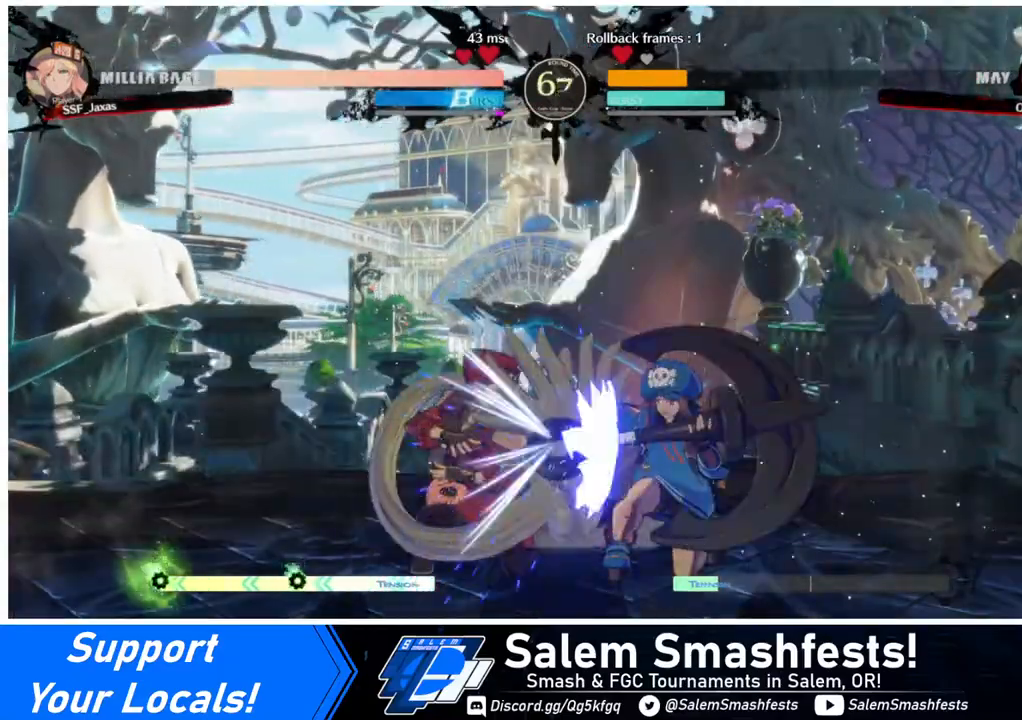
{"buttons": ["SQUARE", "TRIANGLE", "DPAD_DOWN", "DPAD_LEFT"], "events": [[280, "SQUARE", "down"], [280, "TRIANGLE", "down"]]}
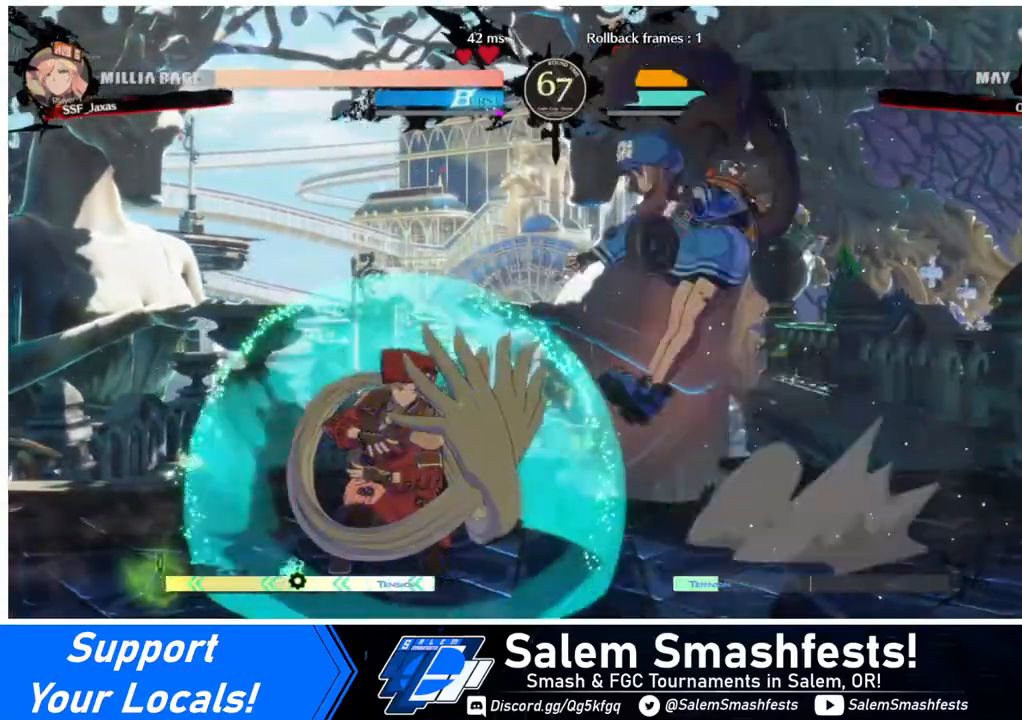
{"buttons": ["DPAD_LEFT"], "events": [[280, "DPAD_DOWN", "up"], [280, "DPAD_LEFT", "up"], [280, "SQUARE", "up"], [280, "TRIANGLE", "up"], [360, "DPAD_LEFT", "down"], [440, "DPAD_LEFT", "up"], [480, "DPAD_LEFT", "down"]]}
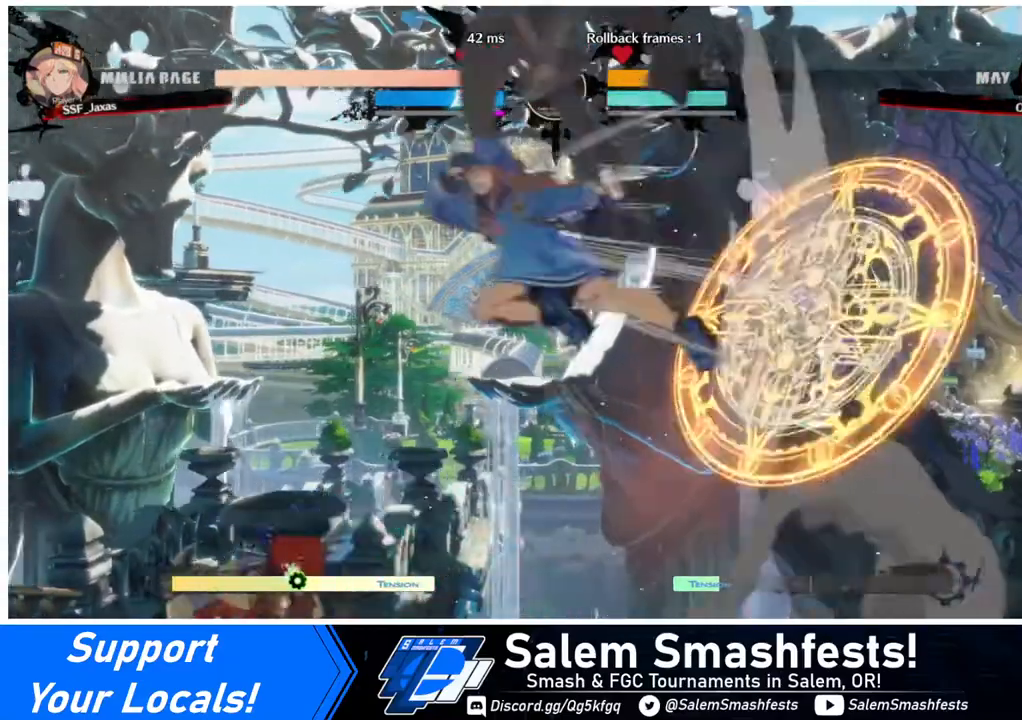
{"buttons": ["CROSS", "DPAD_LEFT"], "events": [[160, "DPAD_LEFT", "up"], [160, "DPAD_RIGHT", "down"], [280, "CROSS", "down"], [400, "CROSS", "up"], [400, "DPAD_DOWN", "down"], [400, "DPAD_RIGHT", "up"], [440, "DPAD_LEFT", "down"], [480, "CROSS", "down"], [480, "DPAD_DOWN", "up"]]}
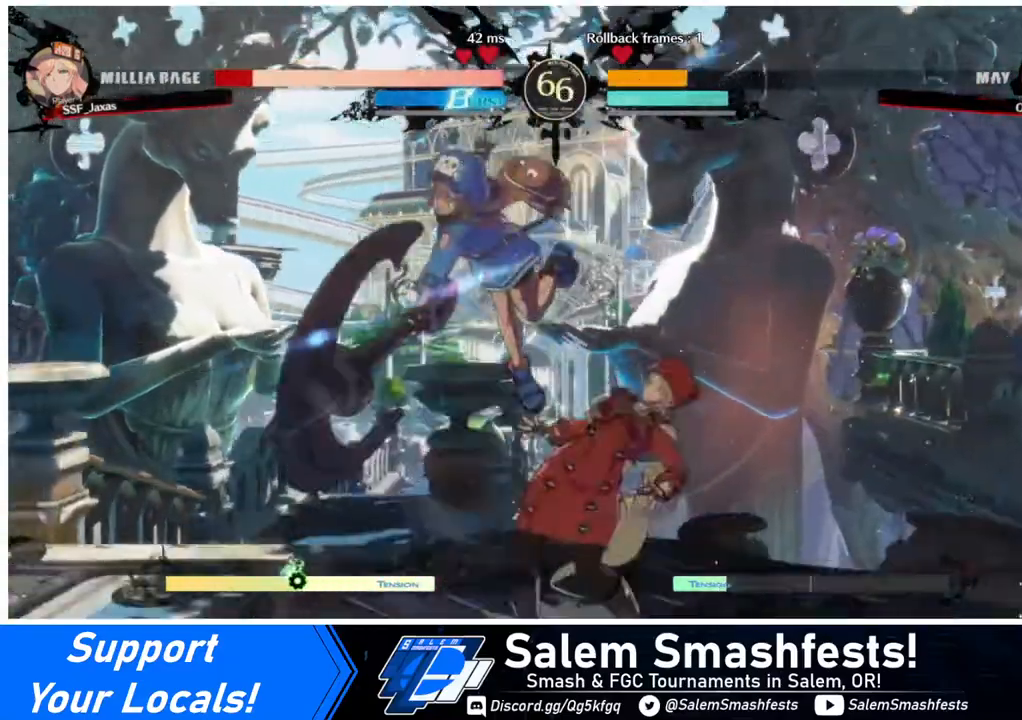
{"buttons": ["DPAD_DOWN", "DPAD_RIGHT"], "events": [[80, "CROSS", "up"], [160, "DPAD_DOWN", "down"], [240, "DPAD_LEFT", "up"], [240, "DPAD_RIGHT", "down"]]}
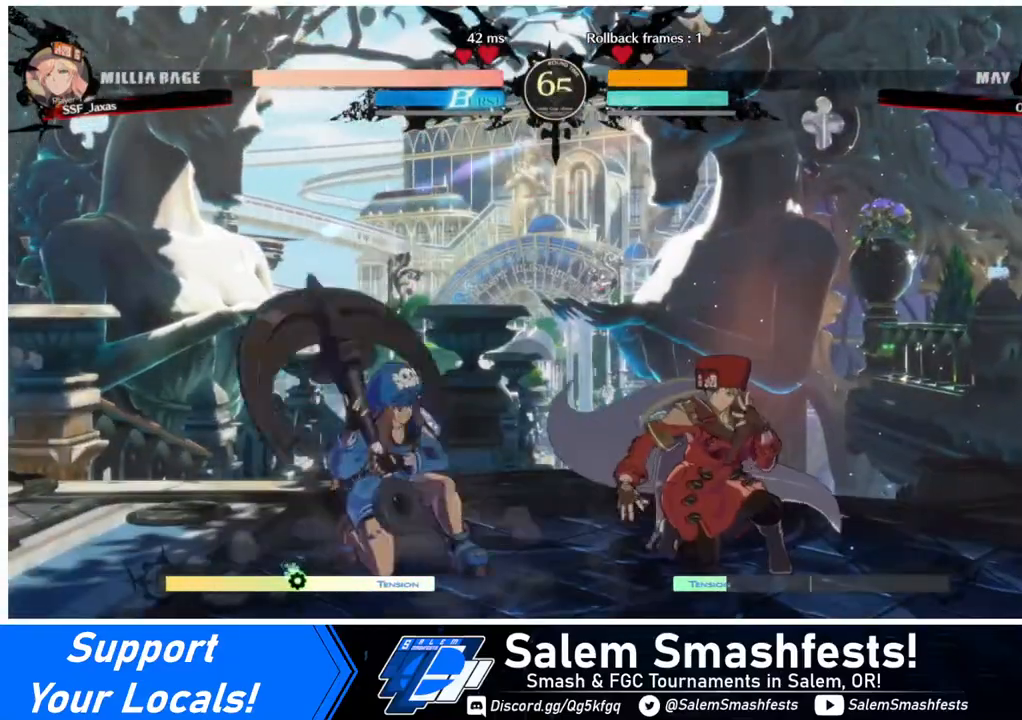
{"buttons": ["DPAD_RIGHT"], "events": [[320, "DPAD_DOWN", "up"], [440, "DPAD_RIGHT", "up"], [480, "DPAD_RIGHT", "down"]]}
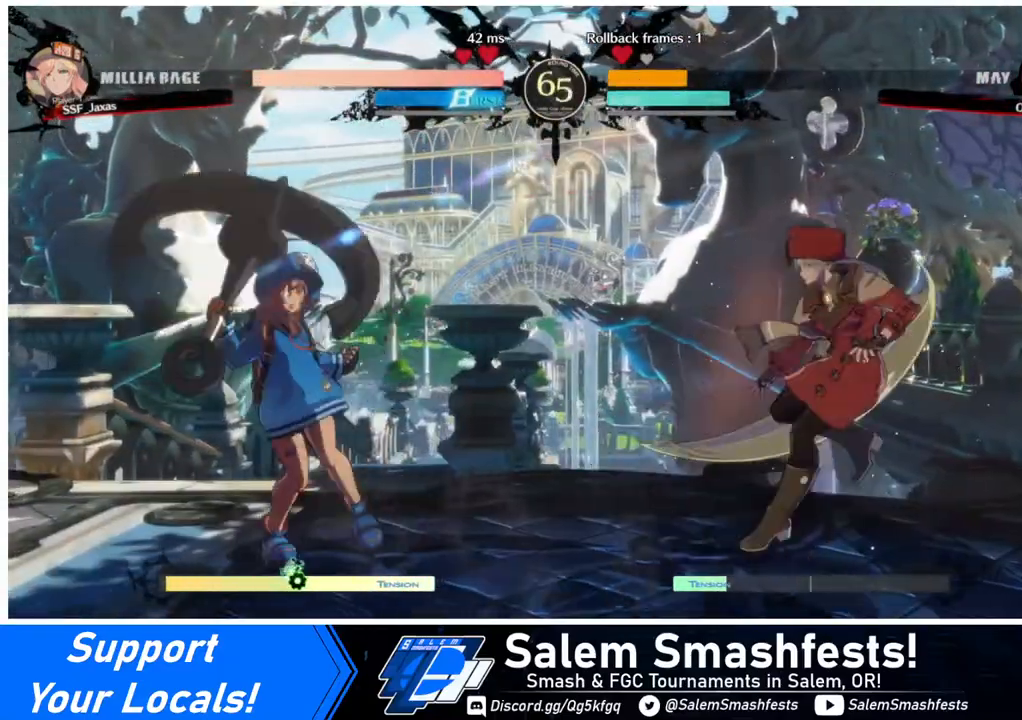
{"buttons": ["SQUARE", "TRIANGLE", "DPAD_DOWN", "DPAD_RIGHT"], "events": [[240, "DPAD_RIGHT", "up"], [280, "DPAD_LEFT", "down"], [320, "DPAD_LEFT", "up"], [360, "DPAD_LEFT", "down"], [480, "DPAD_DOWN", "down"], [480, "DPAD_LEFT", "up"], [480, "DPAD_RIGHT", "down"], [480, "SQUARE", "down"], [480, "TRIANGLE", "down"]]}
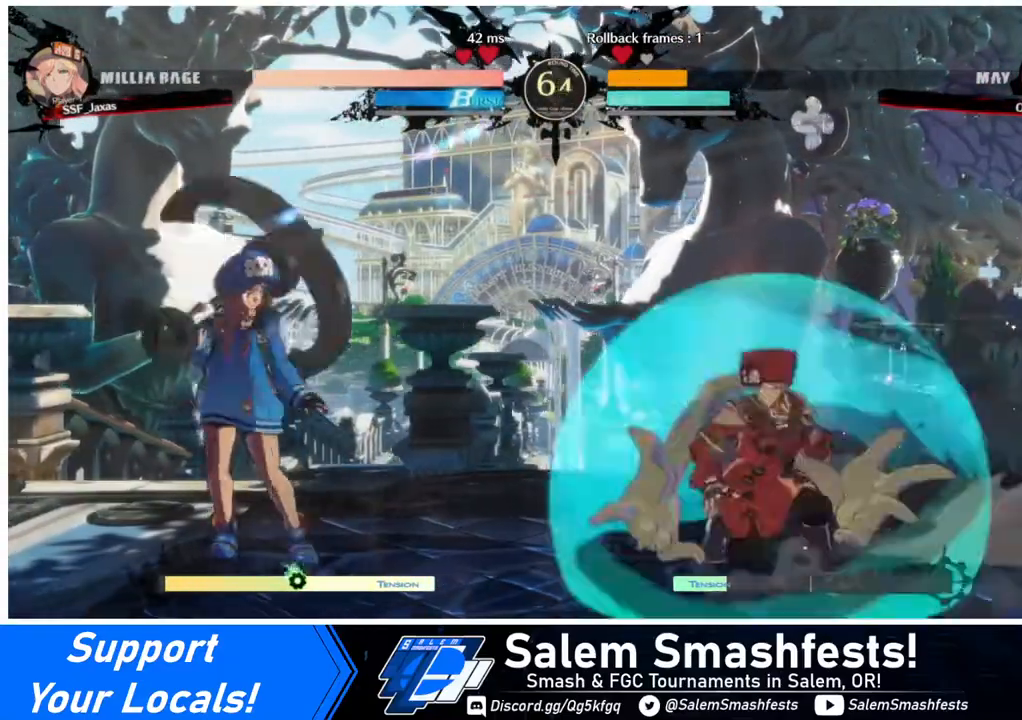
{"buttons": ["DPAD_LEFT"], "events": [[40, "DPAD_DOWN", "up"], [40, "TRIANGLE", "up"], [80, "SQUARE", "up"], [400, "DPAD_LEFT", "down"], [400, "DPAD_RIGHT", "up"], [440, "DPAD_LEFT", "up"], [520, "DPAD_LEFT", "down"]]}
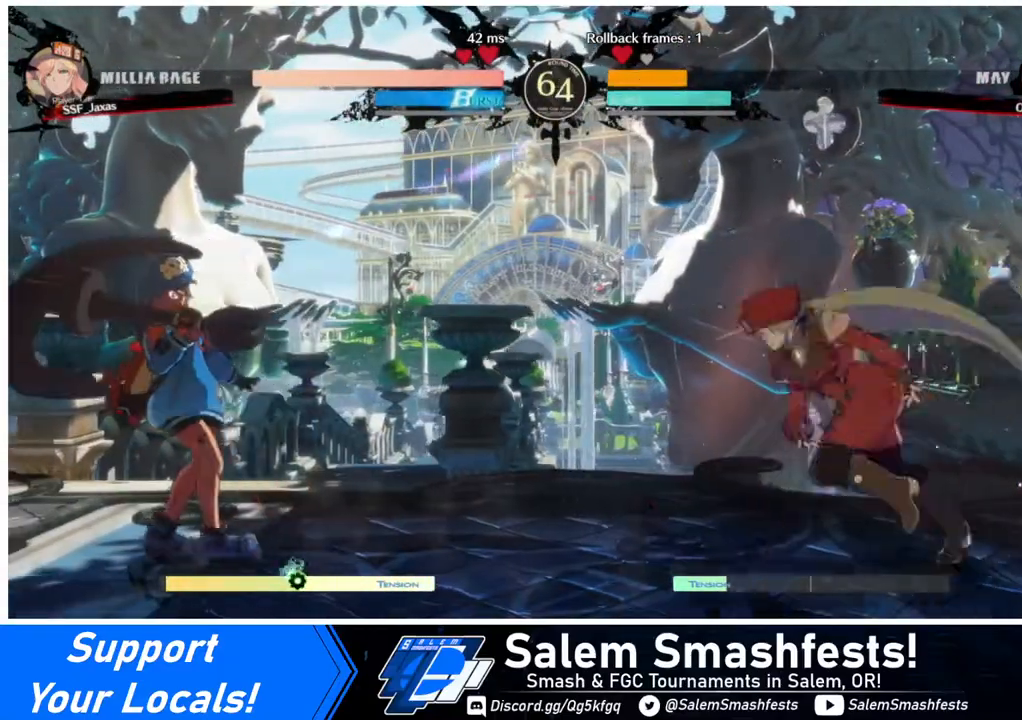
{"buttons": ["CROSS", "DPAD_RIGHT"], "events": [[160, "CROSS", "down"], [280, "CROSS", "up"], [320, "DPAD_LEFT", "up"], [360, "DPAD_DOWN", "down"], [480, "CROSS", "down"], [480, "DPAD_DOWN", "up"], [480, "DPAD_RIGHT", "down"]]}
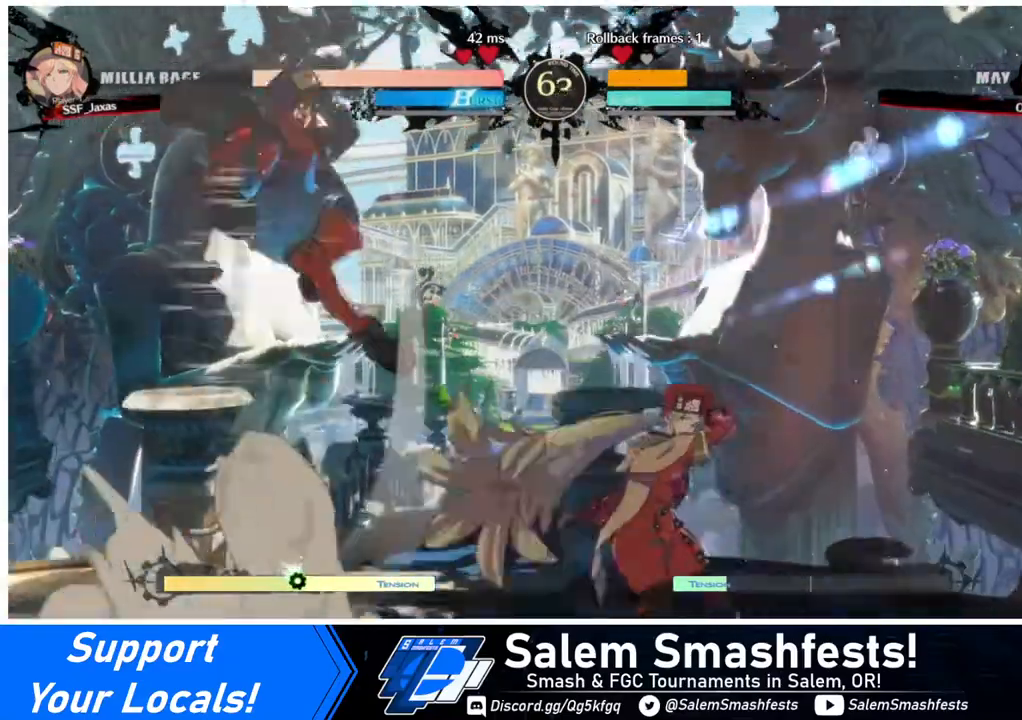
{"buttons": ["DPAD_RIGHT"], "events": [[160, "CROSS", "up"]]}
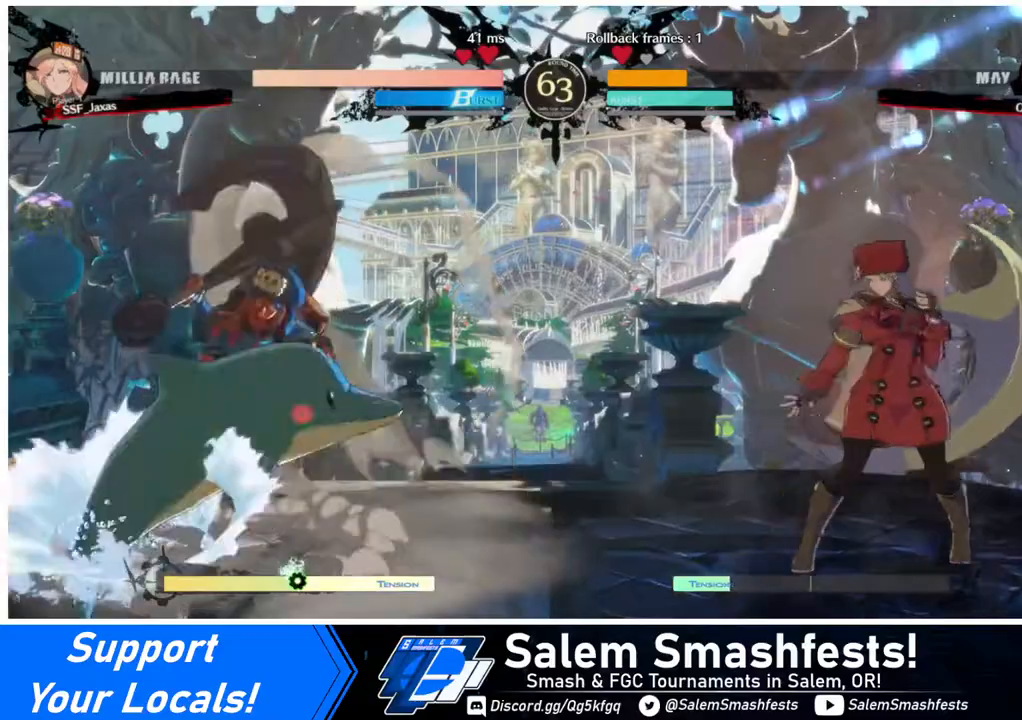
{"buttons": [], "events": [[80, "DPAD_RIGHT", "up"], [160, "DPAD_RIGHT", "down"], [240, "DPAD_RIGHT", "up"], [280, "DPAD_RIGHT", "down"], [480, "DPAD_RIGHT", "up"]]}
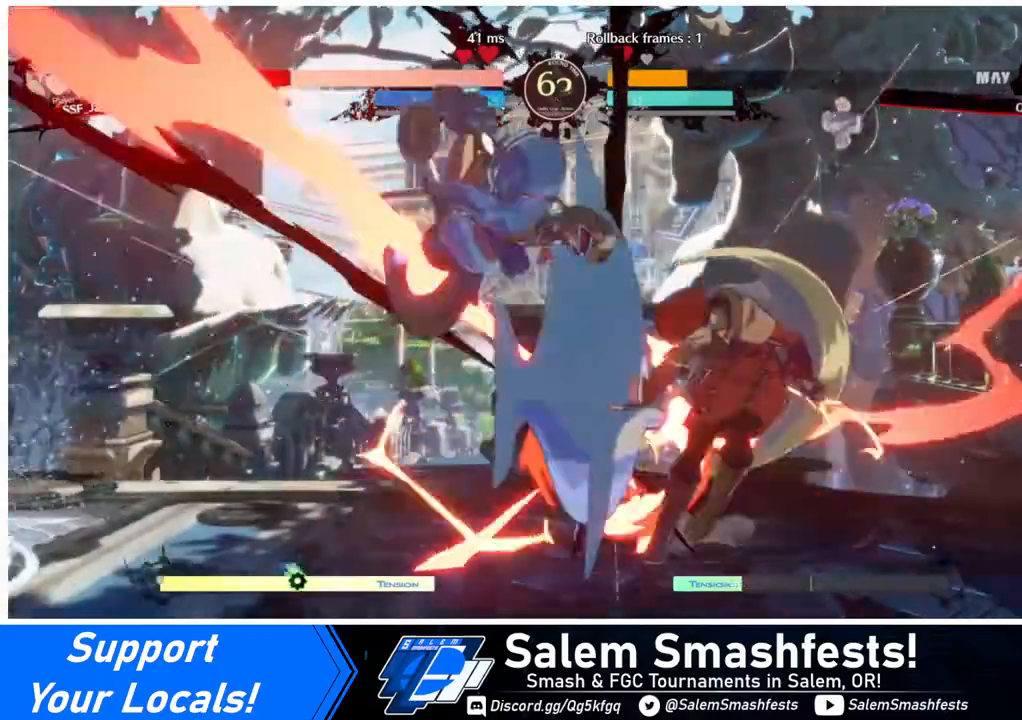
{"buttons": ["SQUARE"], "events": [[200, "DPAD_LEFT", "down"], [240, "DPAD_LEFT", "up"], [320, "DPAD_LEFT", "down"], [400, "DPAD_UP", "down"], [400, "SQUARE", "down"], [440, "DPAD_LEFT", "up"], [520, "DPAD_UP", "up"]]}
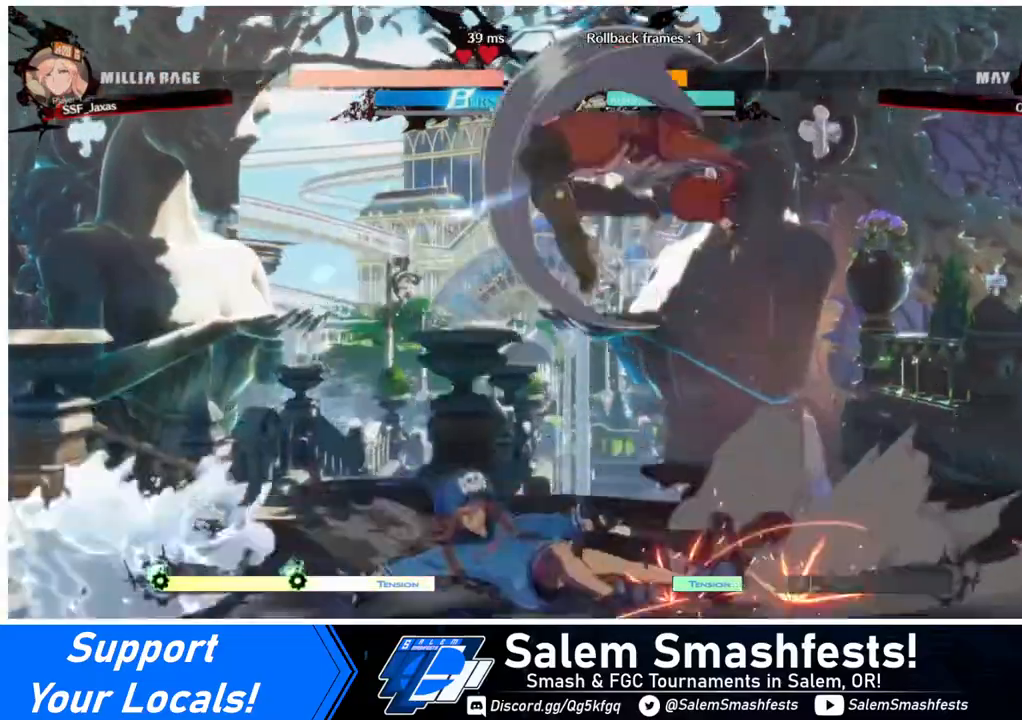
{"buttons": ["L1"], "events": [[80, "SQUARE", "up"], [440, "L1", "down"]]}
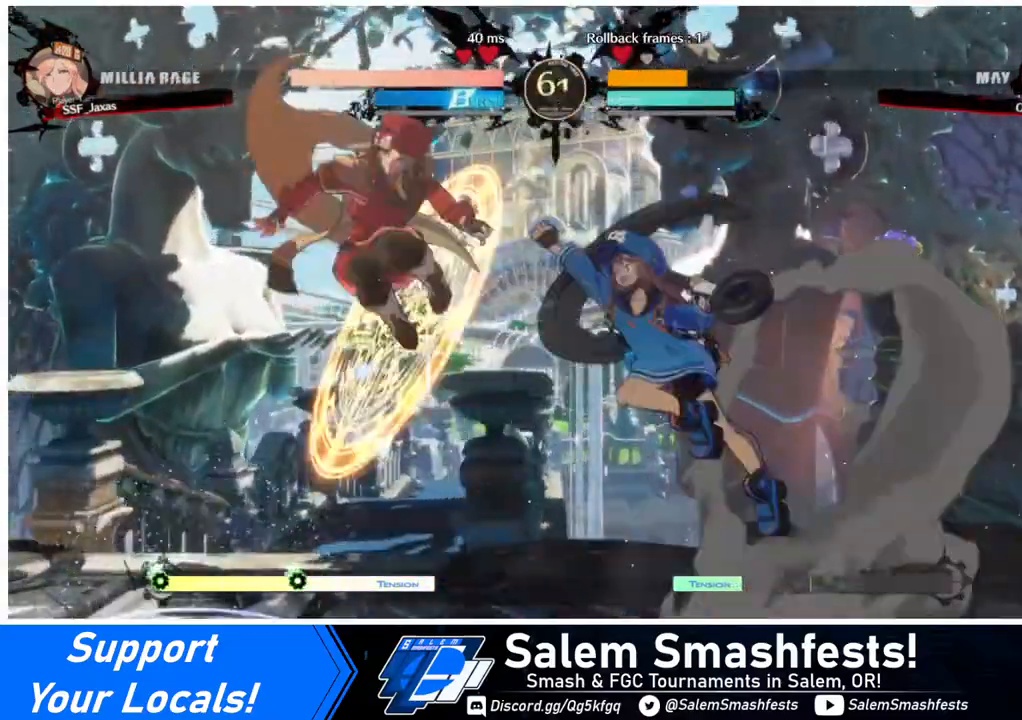
{"buttons": ["DPAD_LEFT"], "events": [[120, "L1", "up"], [280, "R1", "down"], [400, "R1", "up"], [520, "DPAD_LEFT", "down"]]}
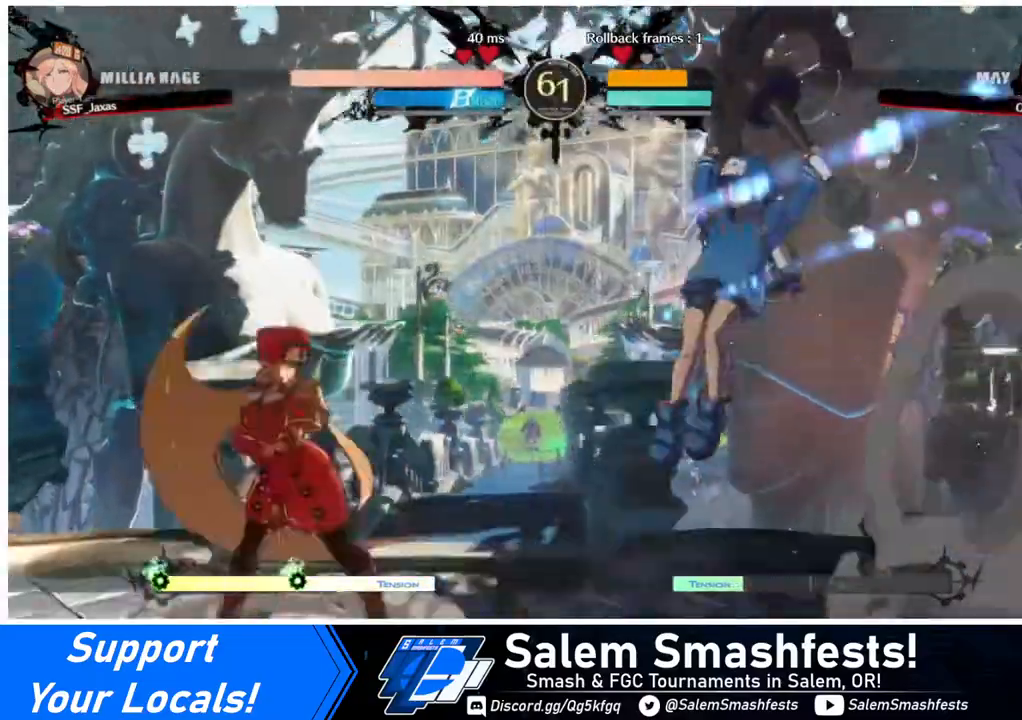
{"buttons": ["DPAD_RIGHT"], "events": [[80, "DPAD_LEFT", "up"], [120, "DPAD_LEFT", "down"], [280, "DPAD_LEFT", "up"], [280, "DPAD_RIGHT", "down"], [360, "DPAD_RIGHT", "up"], [440, "DPAD_RIGHT", "down"]]}
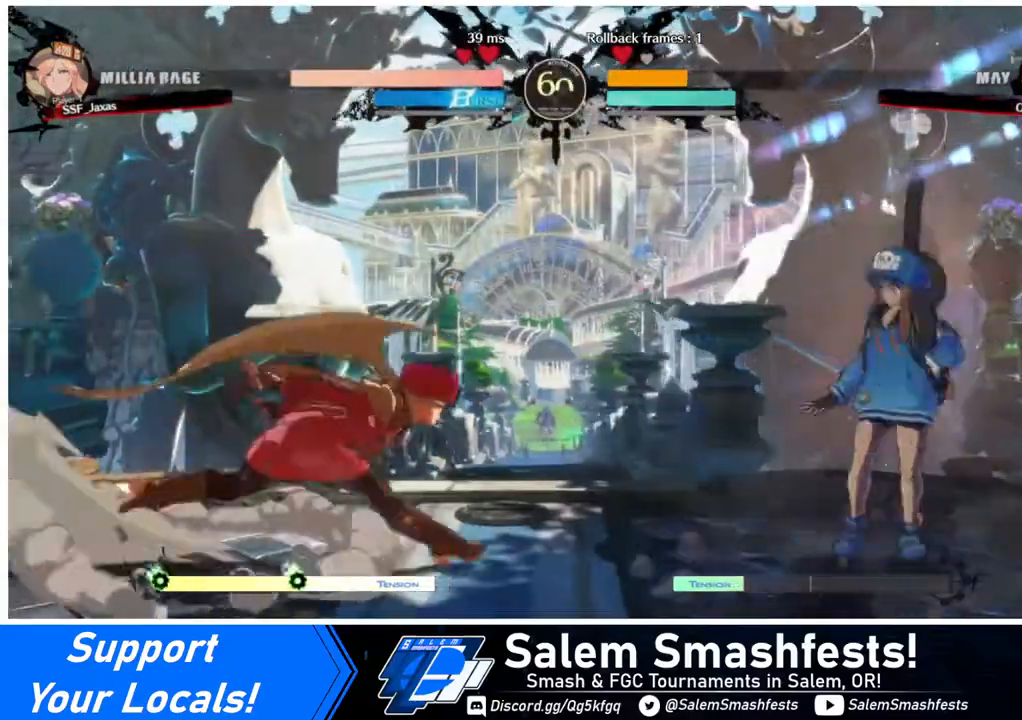
{"buttons": [], "events": [[120, "DPAD_UP", "down"], [160, "DPAD_LEFT", "down"], [160, "DPAD_RIGHT", "up"], [200, "DPAD_UP", "up"], [400, "DPAD_LEFT", "up"]]}
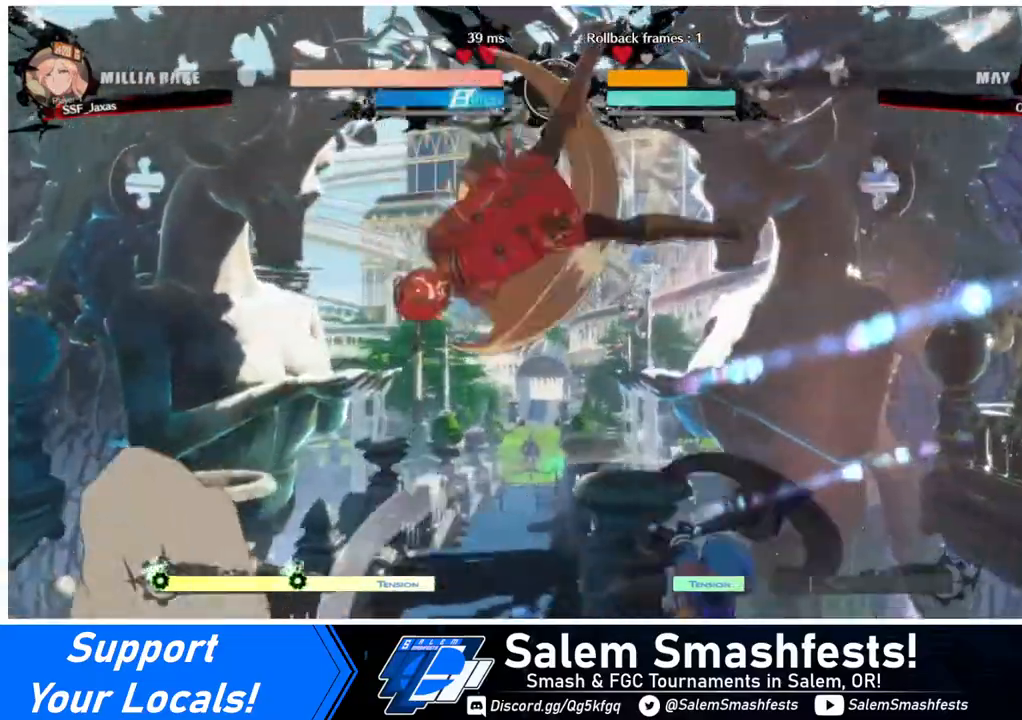
{"buttons": ["DPAD_DOWN"], "events": [[80, "TRIANGLE", "down"], [240, "TRIANGLE", "up"], [440, "DPAD_DOWN", "down"]]}
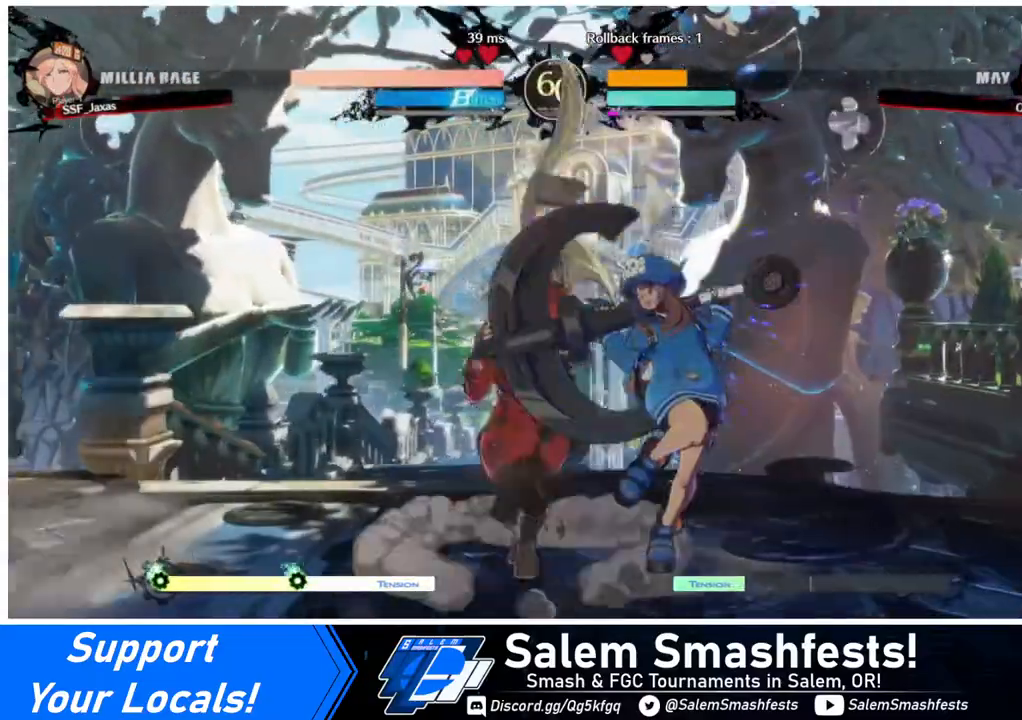
{"buttons": [], "events": [[80, "SQUARE", "down"], [200, "SQUARE", "up"], [280, "R2", "down"], [400, "R2", "up"], [440, "DPAD_DOWN", "up"]]}
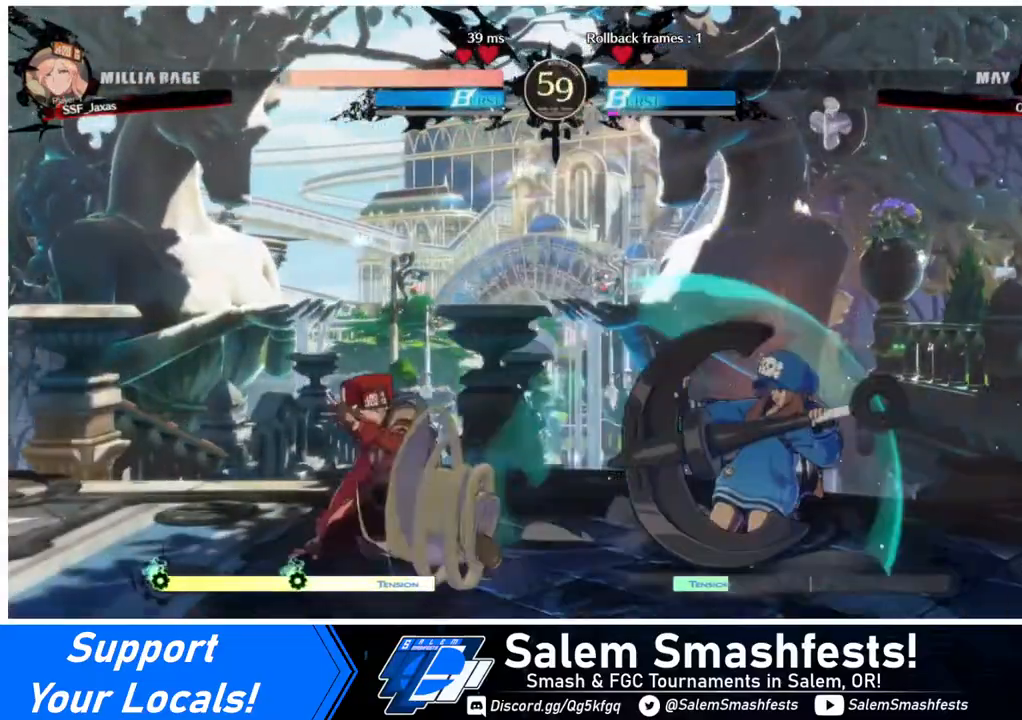
{"buttons": [], "events": []}
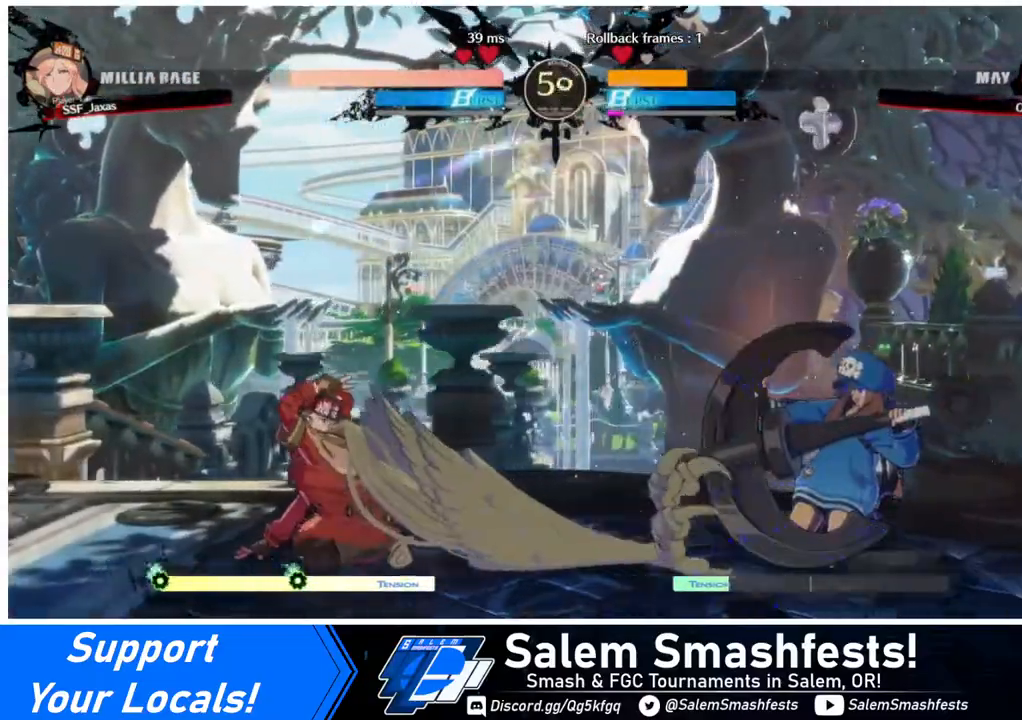
{"buttons": ["DPAD_RIGHT"], "events": [[160, "DPAD_LEFT", "down"], [200, "DPAD_LEFT", "up"], [240, "DPAD_LEFT", "down"], [400, "DPAD_LEFT", "up"], [400, "DPAD_RIGHT", "down"], [480, "DPAD_RIGHT", "up"], [520, "DPAD_RIGHT", "down"]]}